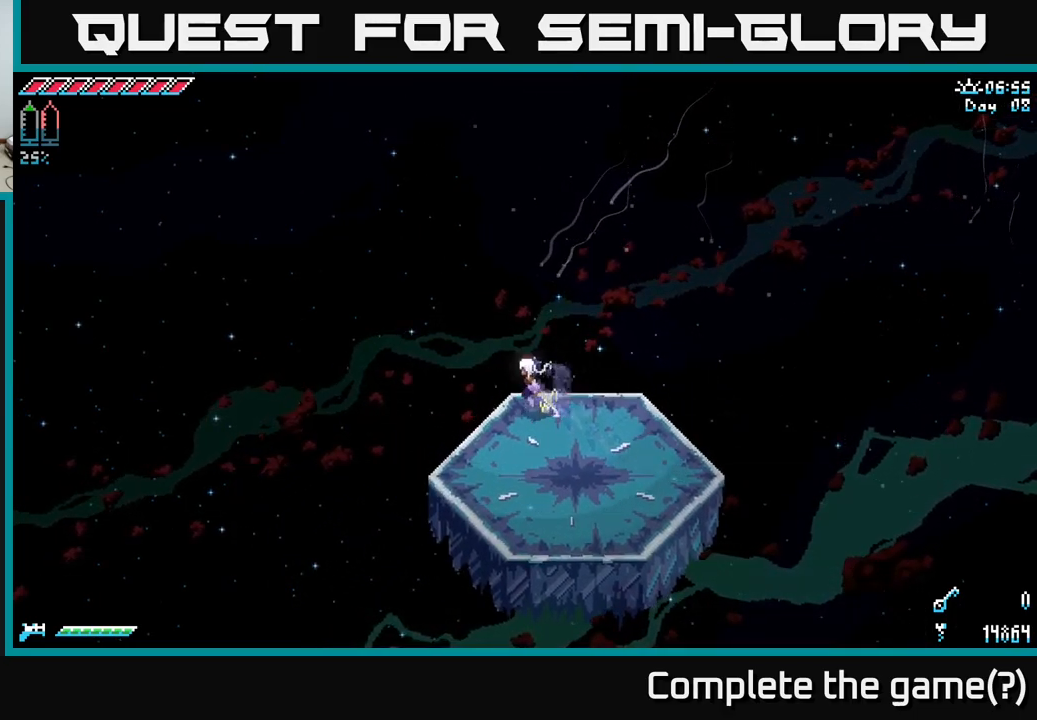
Gameplay with a controller (Xbox layout); each line is a JSON object with the inputs held at the frame after it. "events" lists button and stick changes between this image and that frame as [ms after this image, input, new state], when the widget could be followed in between.
{"buttons": ["X"], "left_stick": "up-left", "right_stick": "center", "events": [[333, "left_stick", "up-left"]]}
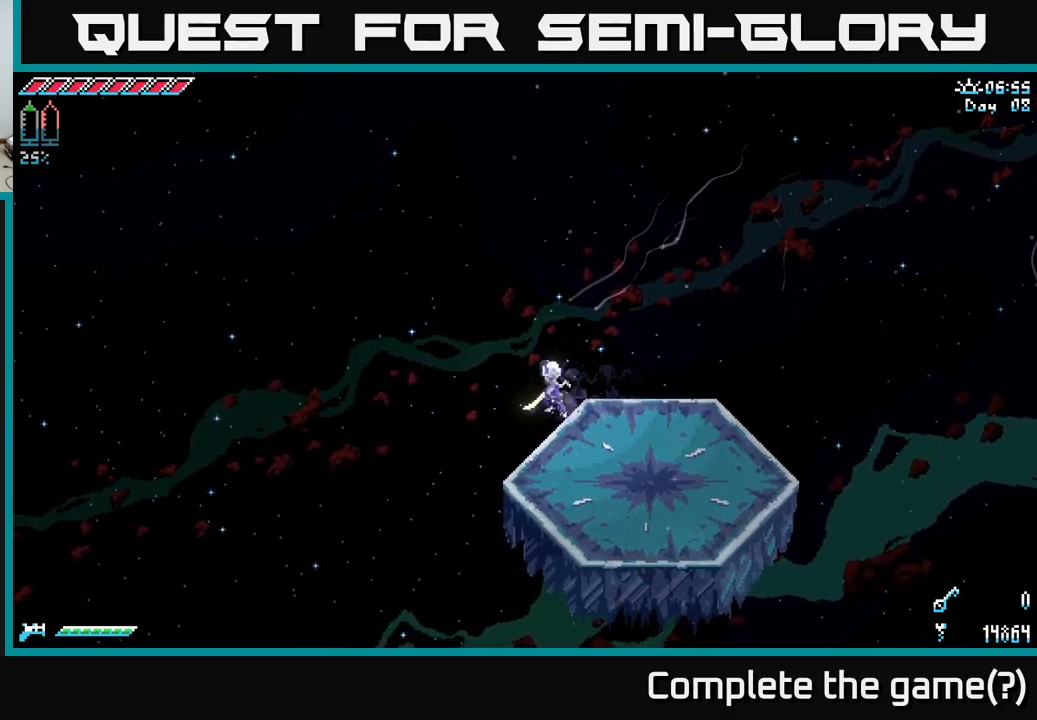
{"buttons": [], "left_stick": "down-left", "right_stick": "center", "events": [[100, "left_stick", "right"], [200, "left_stick", "down-left"], [450, "X", "up"]]}
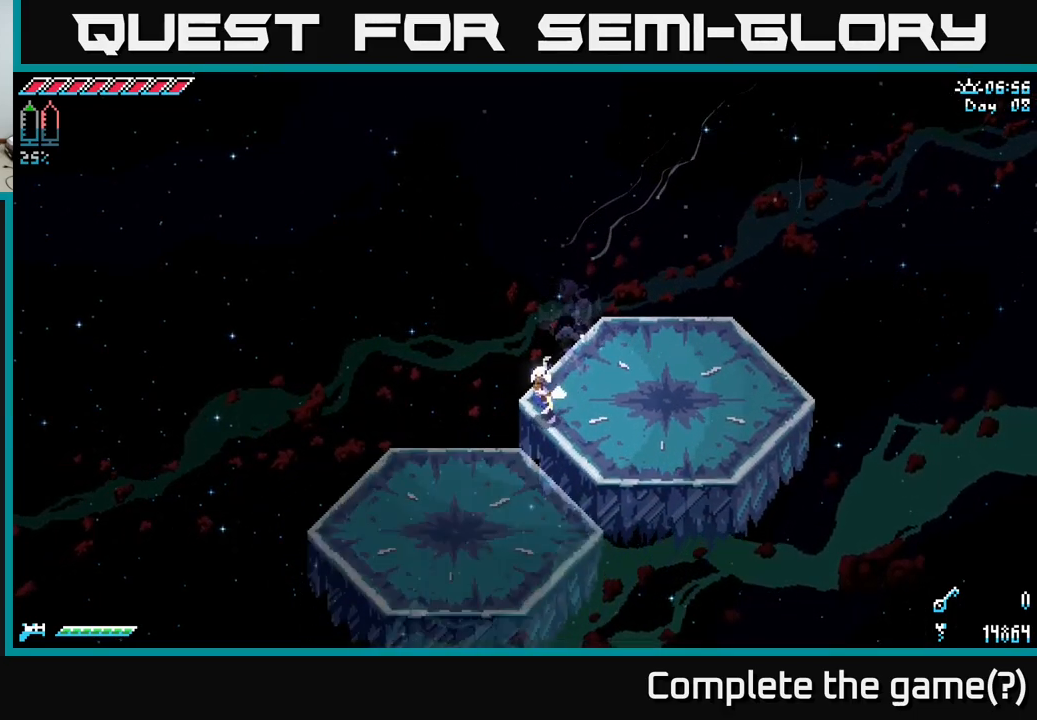
{"buttons": ["X"], "left_stick": "left", "right_stick": "center", "events": [[416, "left_stick", "left"], [450, "X", "down"]]}
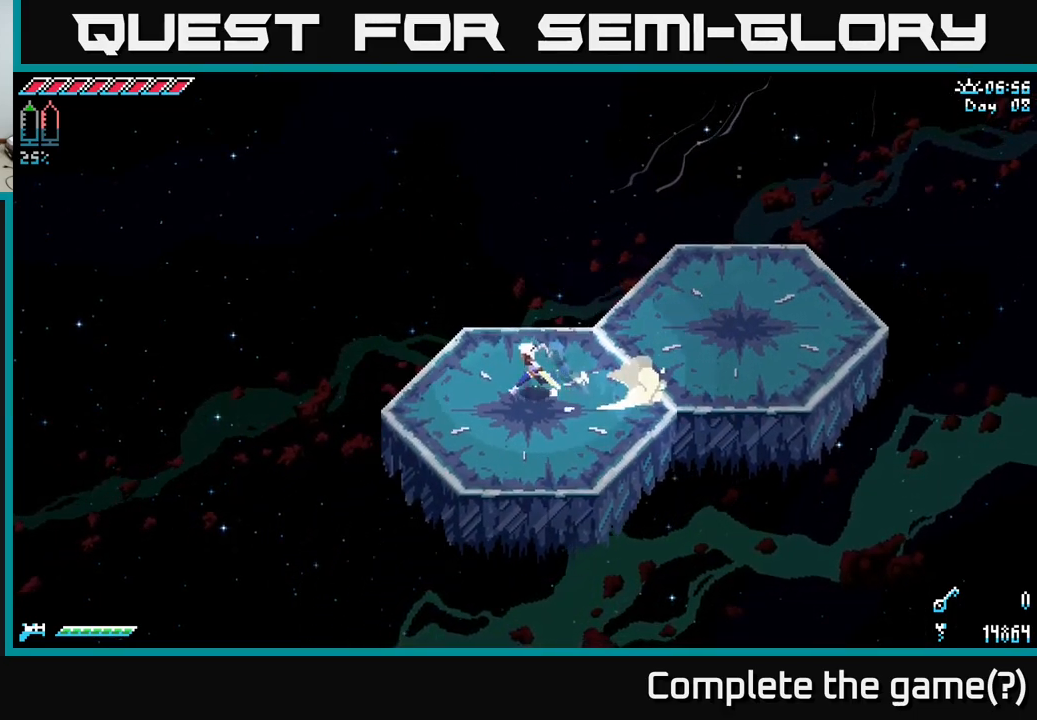
{"buttons": ["X"], "left_stick": "up-left", "right_stick": "center", "events": [[16, "left_stick", "up-left"]]}
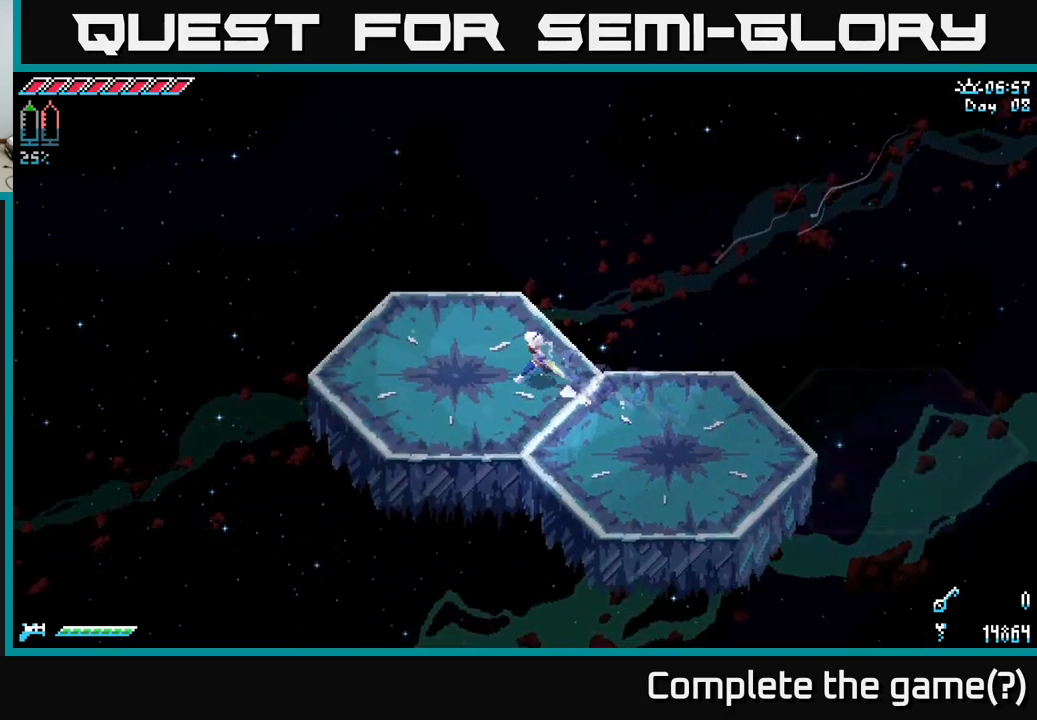
{"buttons": ["X"], "left_stick": "up", "right_stick": "center", "events": [[416, "left_stick", "up"]]}
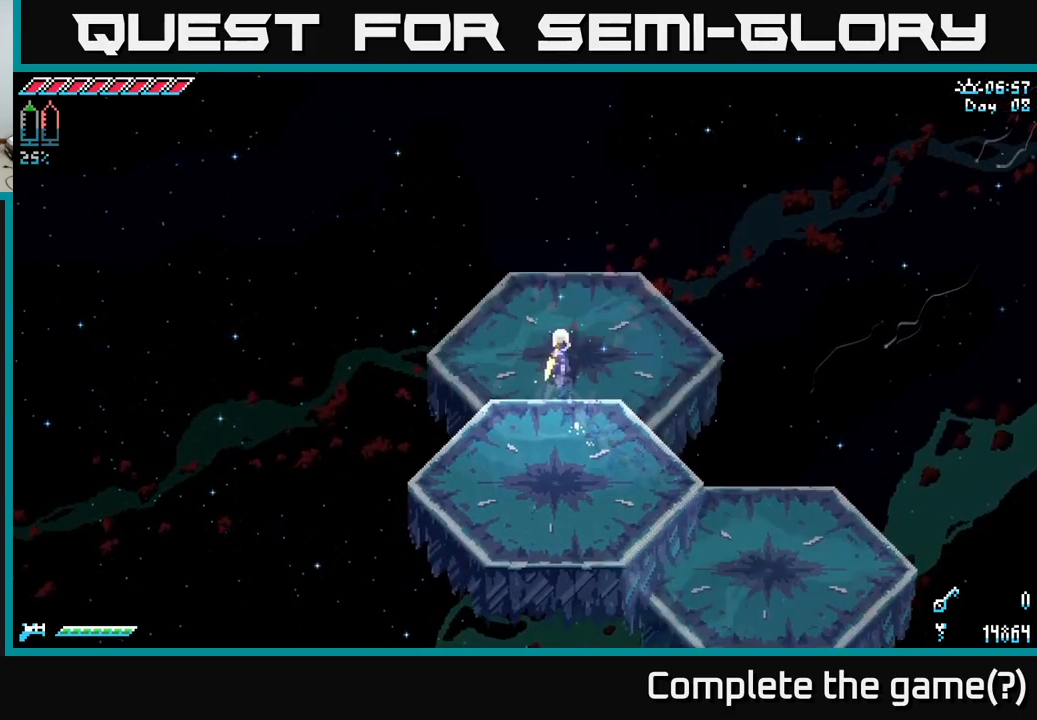
{"buttons": ["X"], "left_stick": "up", "right_stick": "center", "events": []}
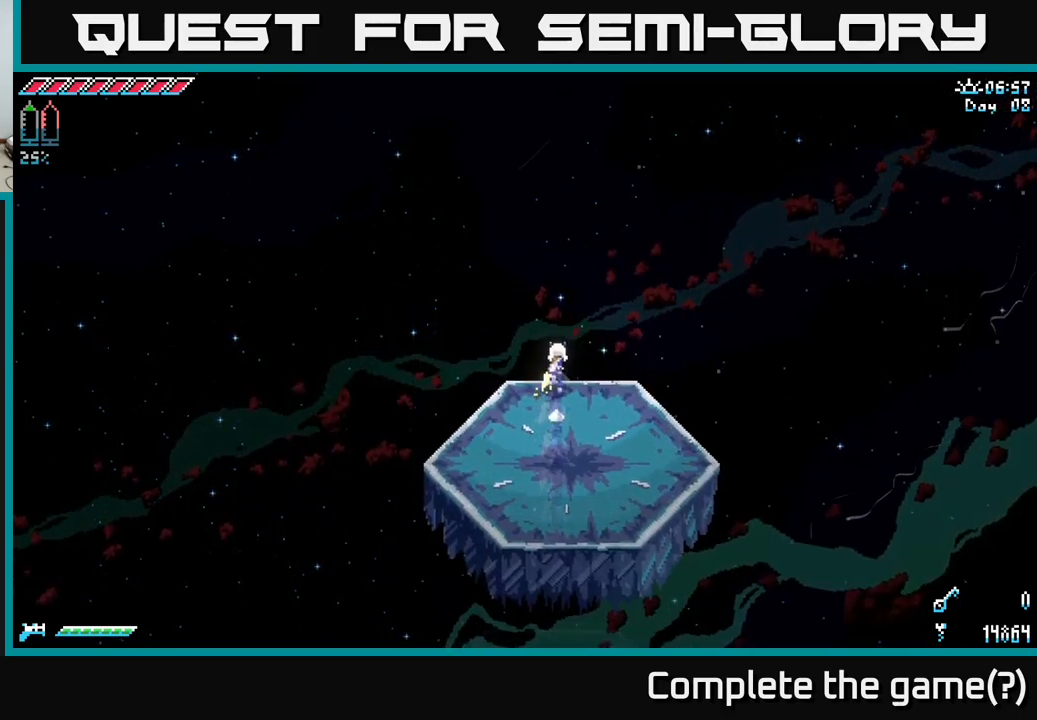
{"buttons": ["X"], "left_stick": "right", "right_stick": "center", "events": [[300, "left_stick", "right"]]}
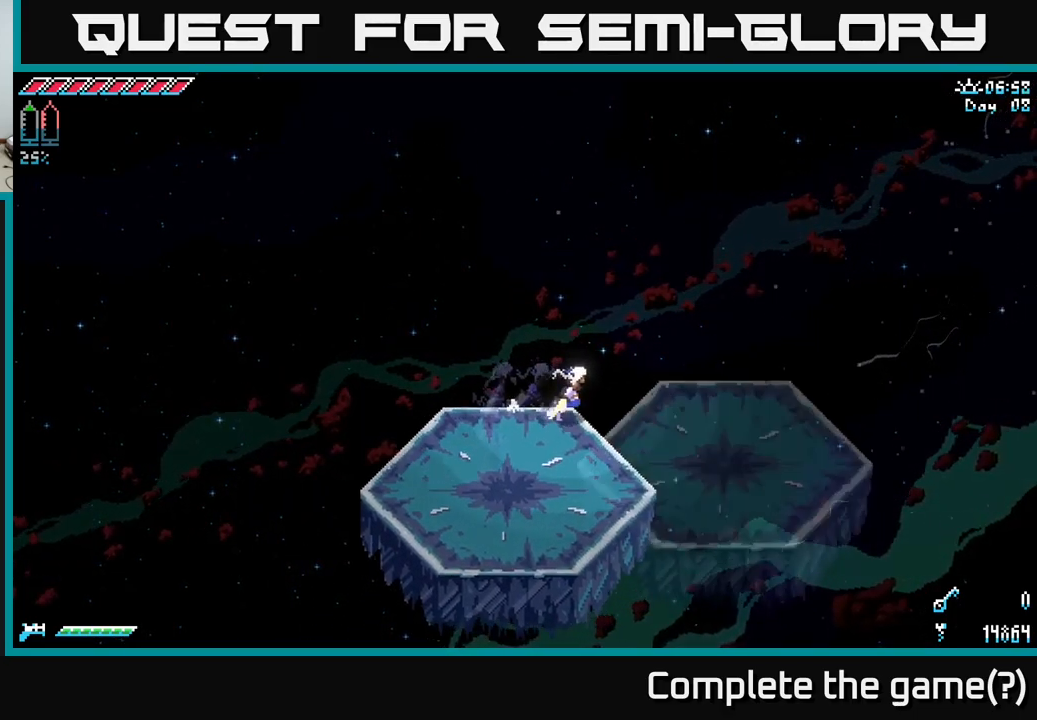
{"buttons": ["X"], "left_stick": "up-right", "right_stick": "center", "events": [[150, "left_stick", "up-right"]]}
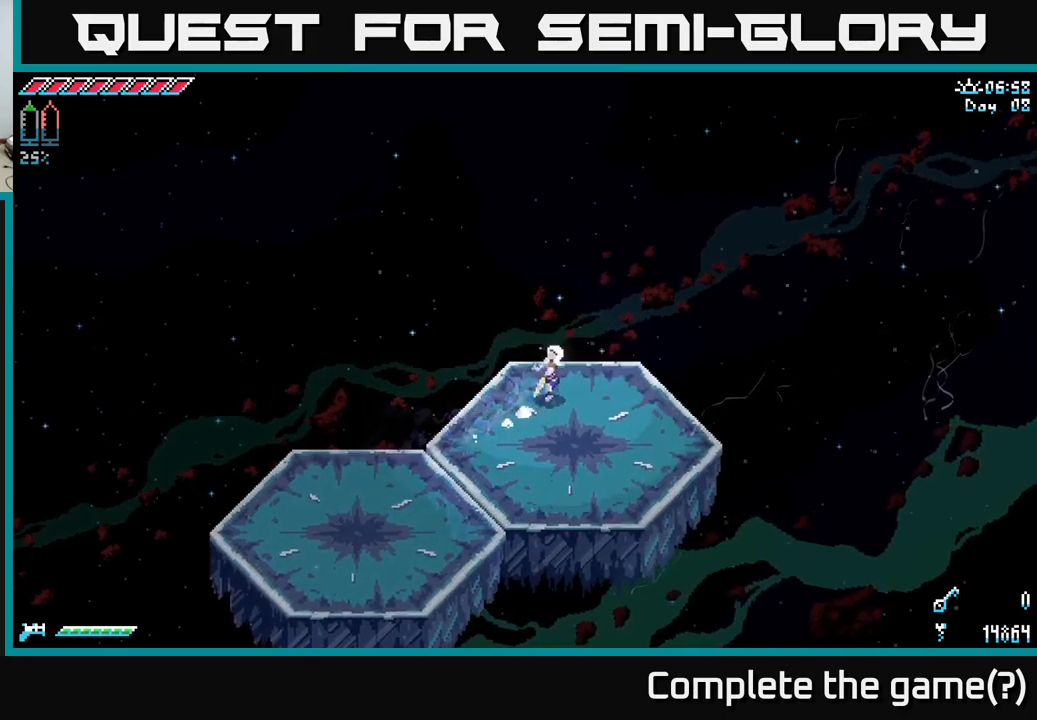
{"buttons": ["X"], "left_stick": "right", "right_stick": "center", "events": [[417, "left_stick", "right"]]}
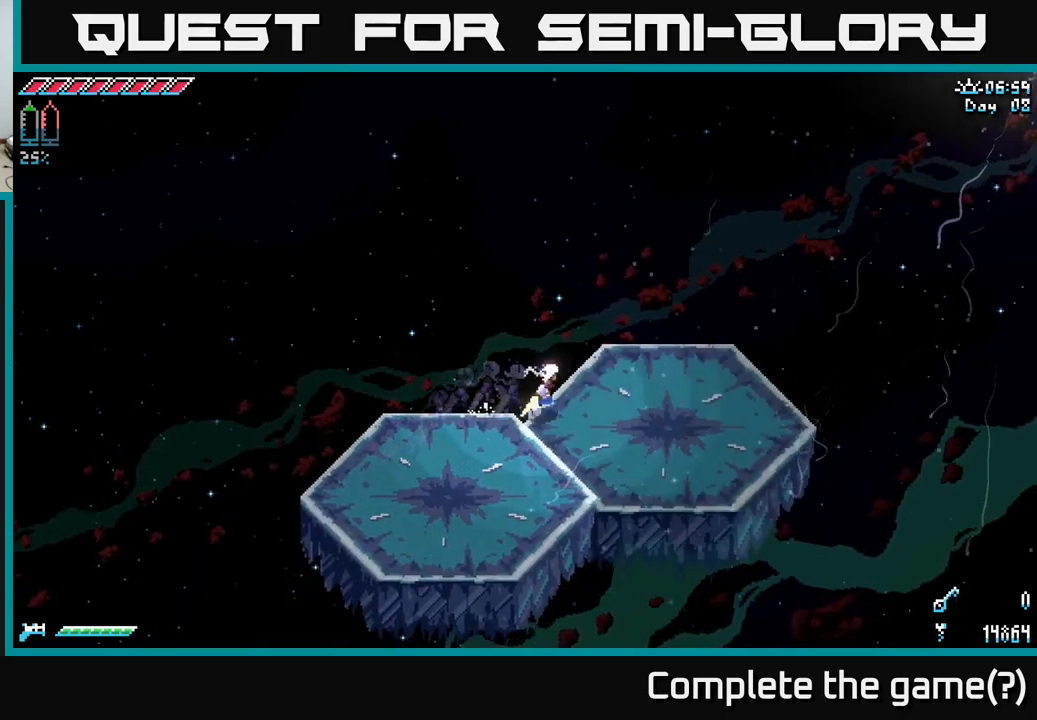
{"buttons": ["X"], "left_stick": "up-right", "right_stick": "center", "events": [[383, "left_stick", "up-right"]]}
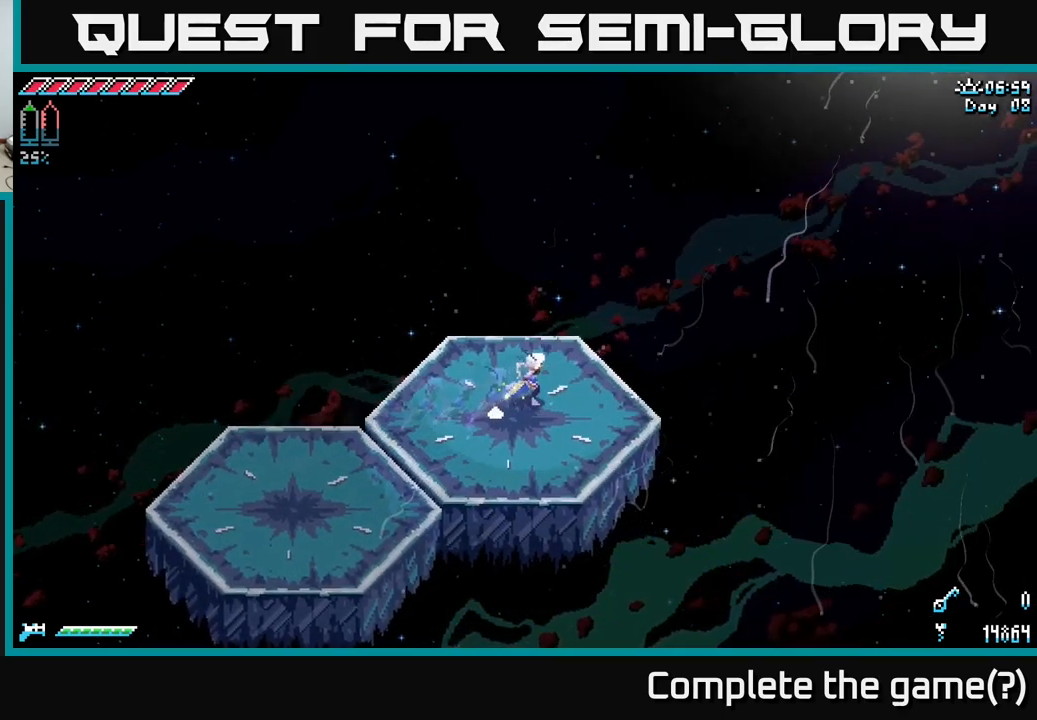
{"buttons": ["X"], "left_stick": "up", "right_stick": "center", "events": [[300, "left_stick", "up"]]}
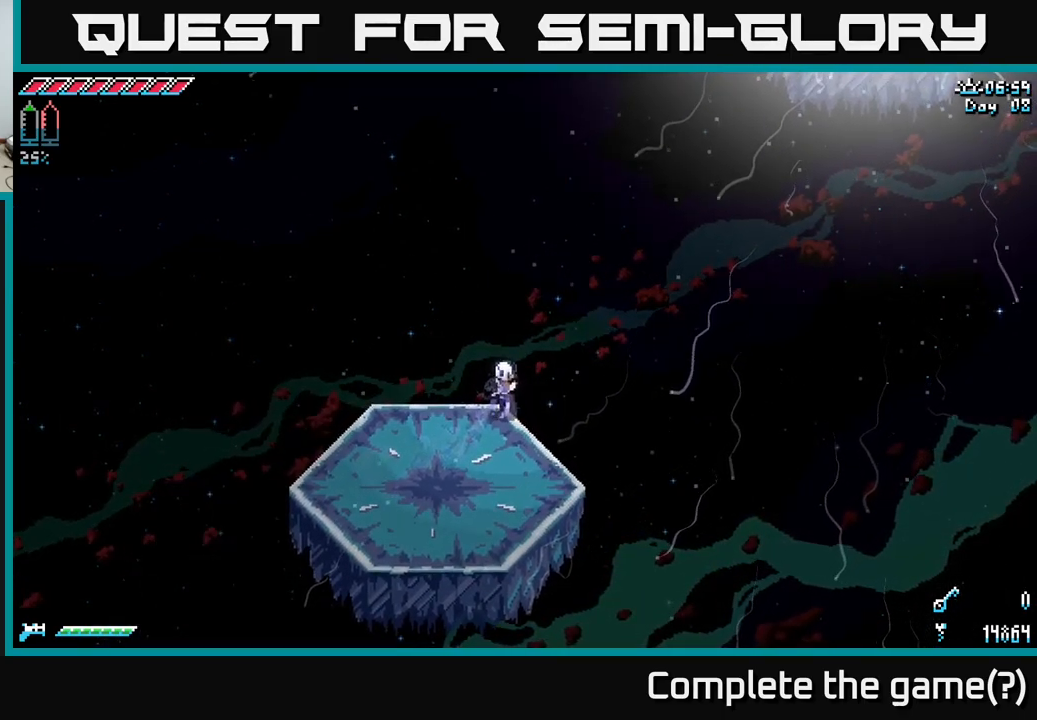
{"buttons": ["X"], "left_stick": "down-right", "right_stick": "center", "events": [[117, "left_stick", "right"], [483, "left_stick", "down-right"]]}
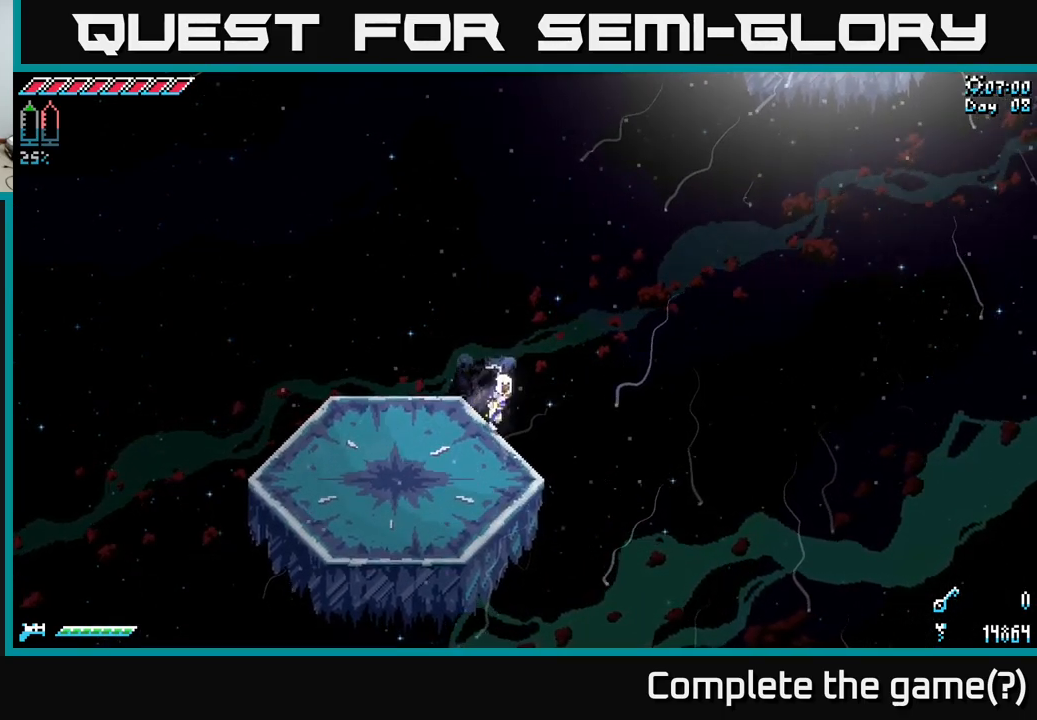
{"buttons": ["X"], "left_stick": "down-right", "right_stick": "center", "events": []}
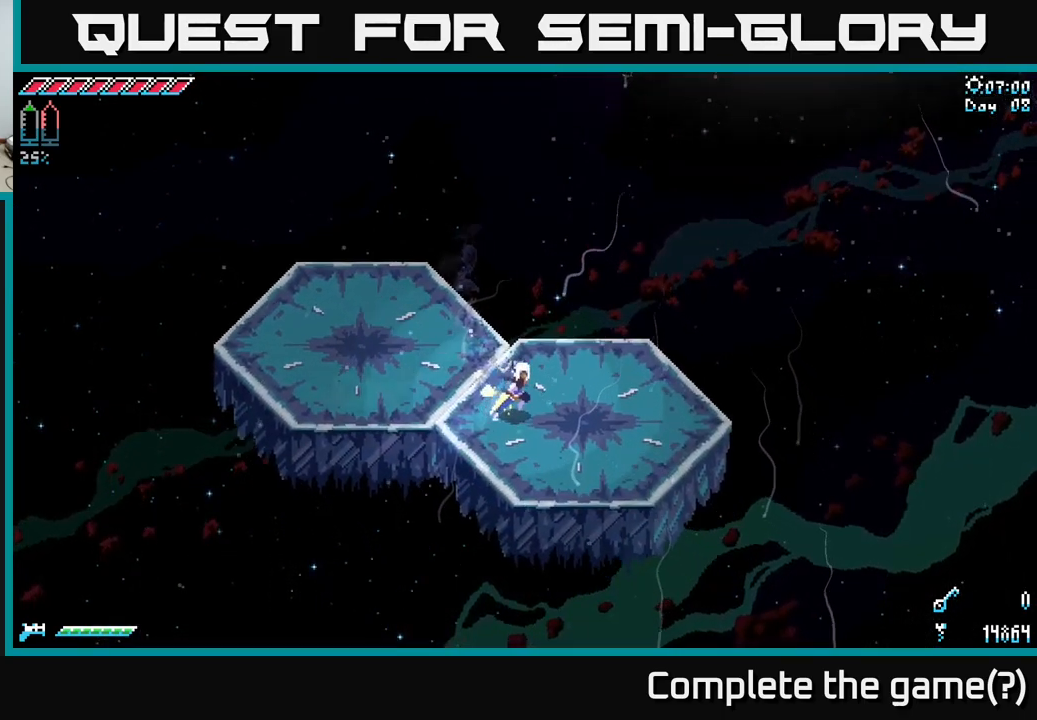
{"buttons": ["X"], "left_stick": "up-right", "right_stick": "center", "events": [[67, "left_stick", "right"], [400, "left_stick", "up-right"]]}
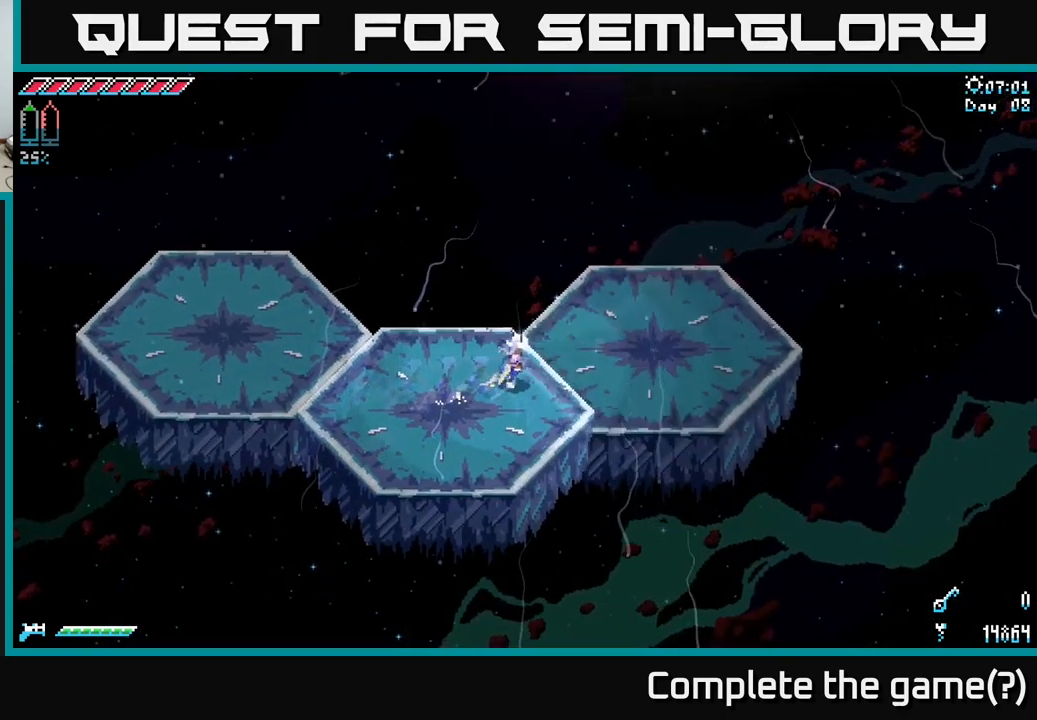
{"buttons": ["X"], "left_stick": "up-right", "right_stick": "center", "events": []}
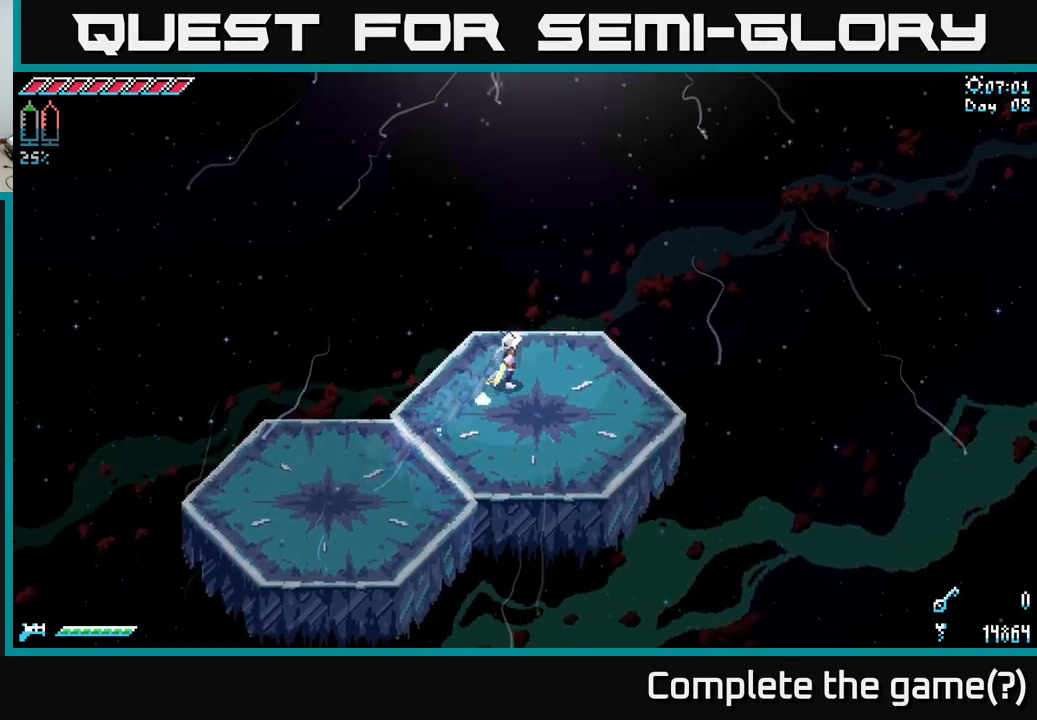
{"buttons": ["X"], "left_stick": "up", "right_stick": "center", "events": [[150, "left_stick", "up"]]}
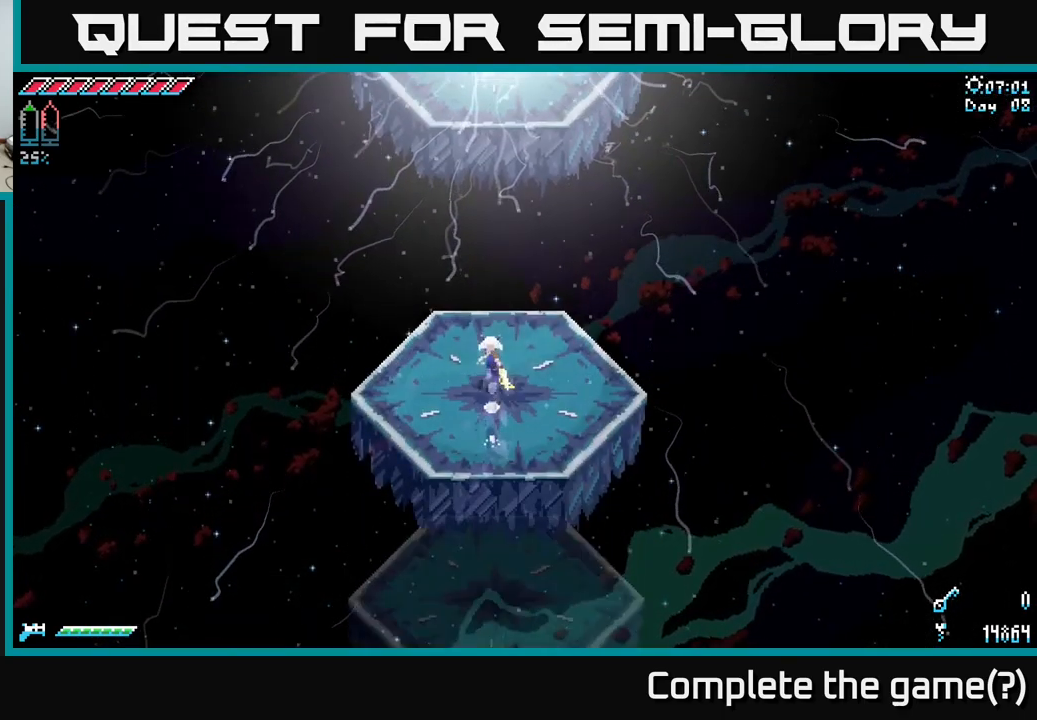
{"buttons": ["A", "X"], "left_stick": "up", "right_stick": "center", "events": [[383, "A", "down"]]}
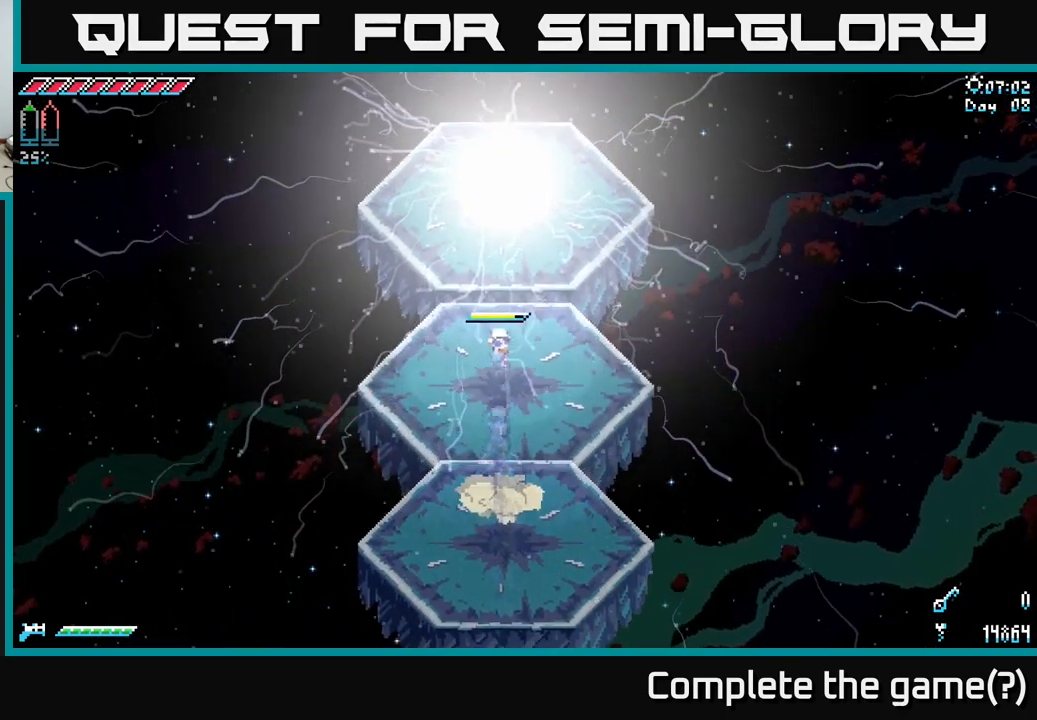
{"buttons": [], "left_stick": "up", "right_stick": "center", "events": [[234, "A", "up"], [384, "X", "up"]]}
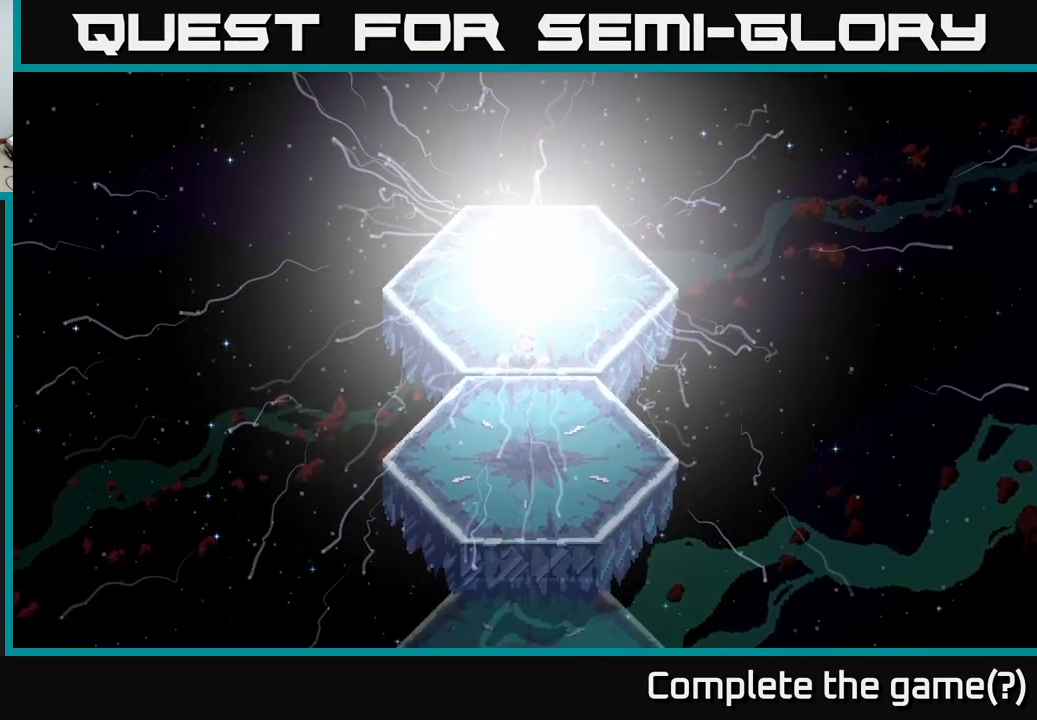
{"buttons": [], "left_stick": "center", "right_stick": "center", "events": [[50, "left_stick", "center"], [84, "X", "down"], [100, "X", "up"]]}
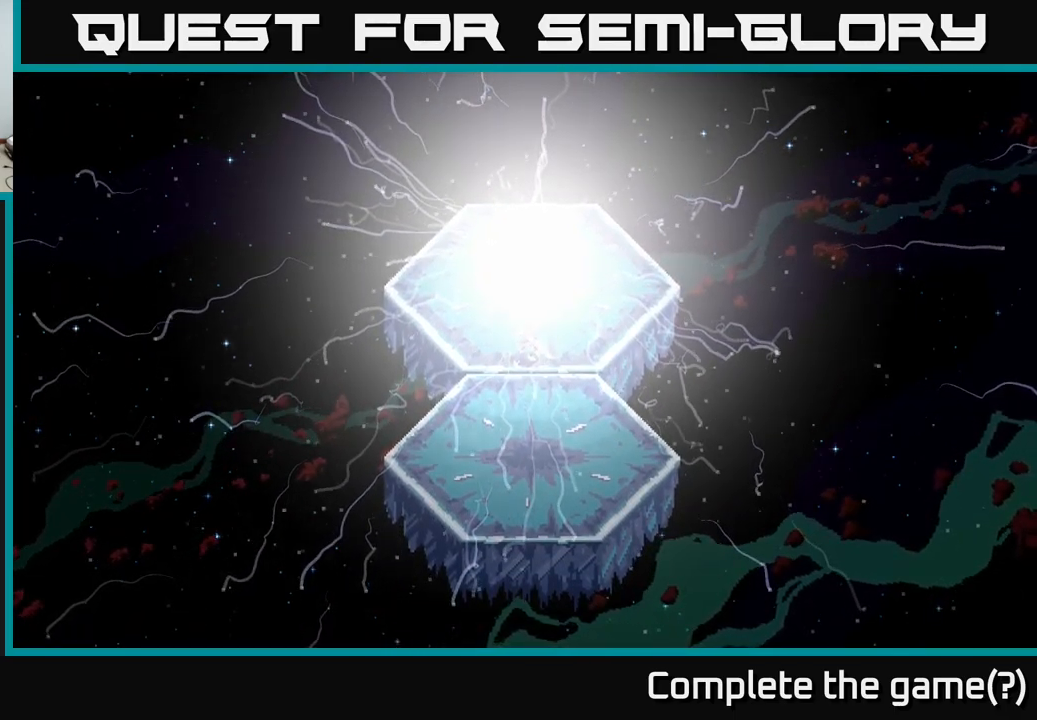
{"buttons": [], "left_stick": "center", "right_stick": "center", "events": []}
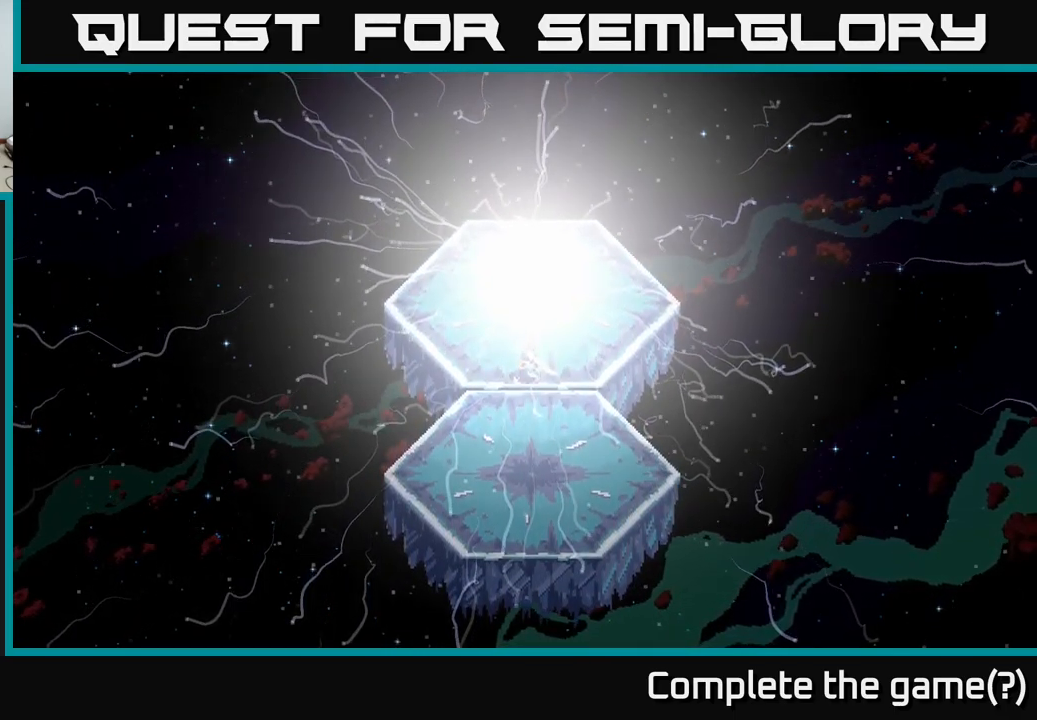
{"buttons": [], "left_stick": "center", "right_stick": "center", "events": []}
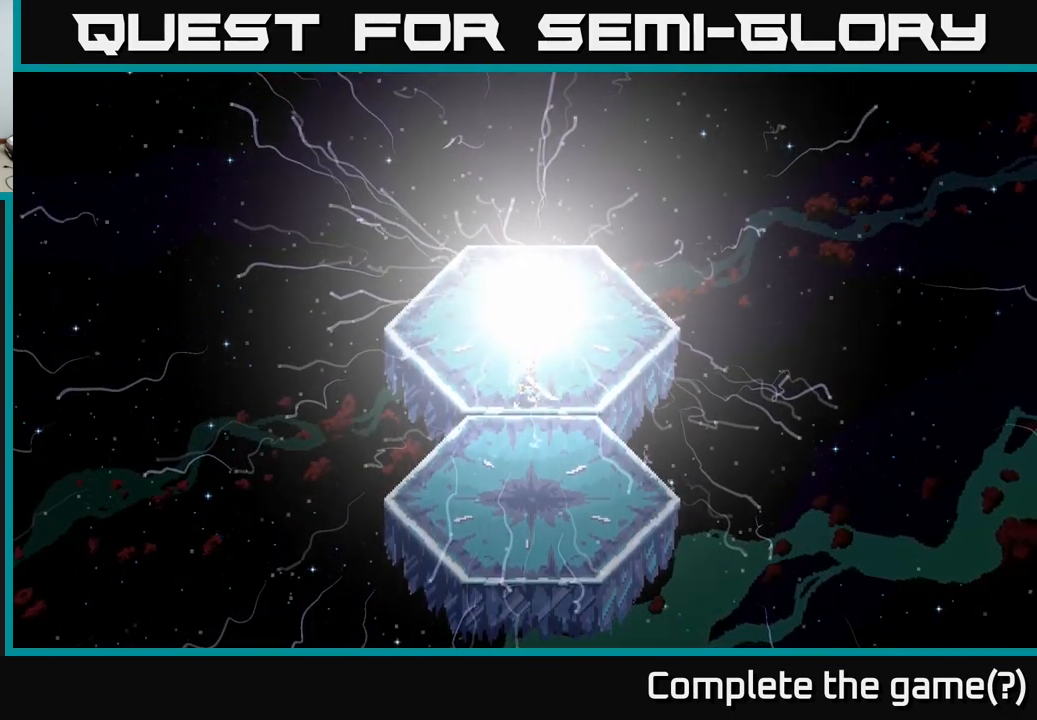
{"buttons": [], "left_stick": "center", "right_stick": "center", "events": [[50, "left_stick", "up"], [167, "R2", "down"], [284, "R2", "up"], [367, "left_stick", "center"]]}